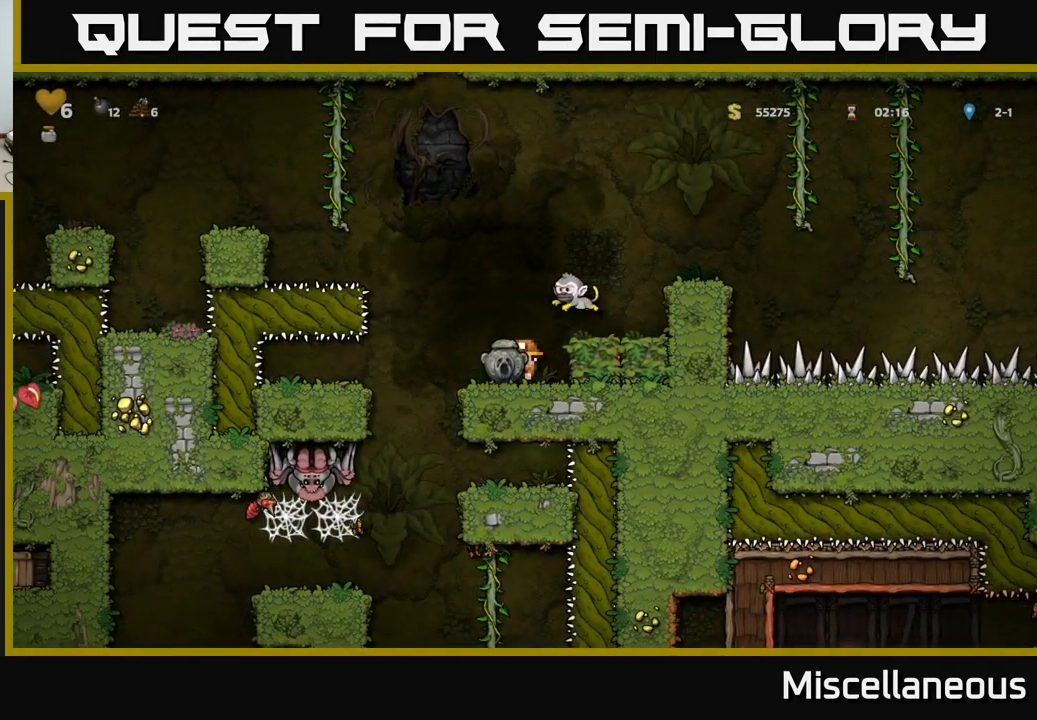
Gameplay with a controller (Xbox layout); each line is a JSON object with the inputs held at the frame after it. "events" lists button and stick changes between this image and that frame as [ms after this image, input, new state], when the widget could be followed in between. Not read: left_stick right_stick.
{"buttons": [], "events": []}
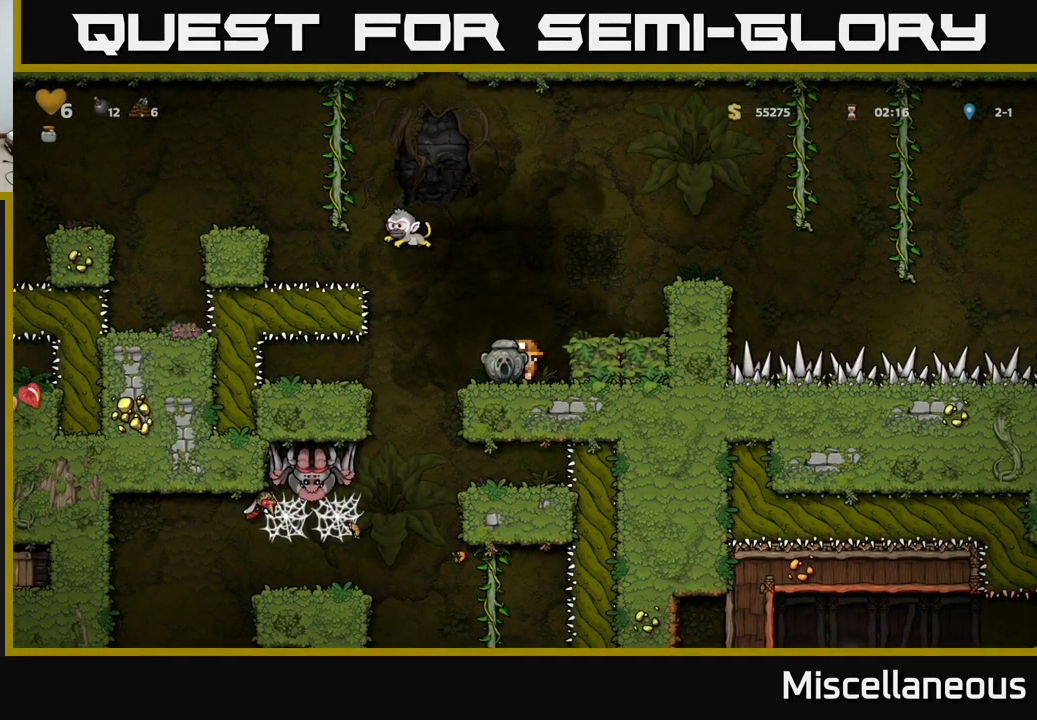
{"buttons": [], "events": [[167, "A", "down"], [200, "DPAD_RIGHT", "down"], [301, "A", "up"], [351, "DPAD_RIGHT", "up"]]}
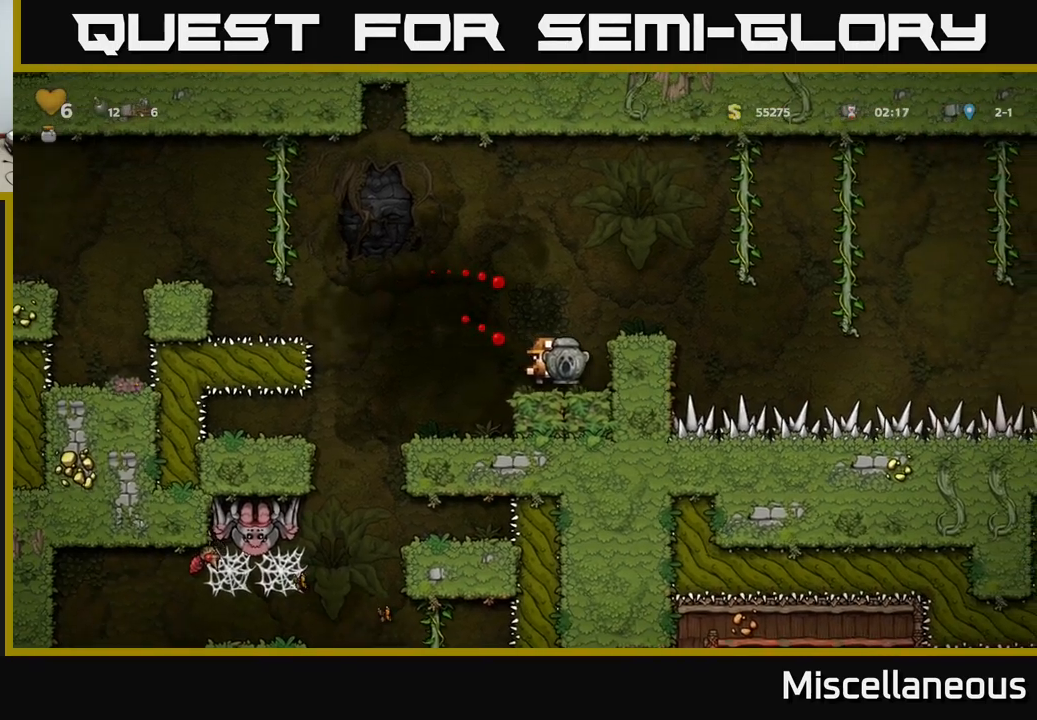
{"buttons": ["A", "DPAD_RIGHT"], "events": [[33, "DPAD_DOWN", "down"], [183, "X", "down"], [267, "X", "up"], [283, "DPAD_DOWN", "up"], [367, "A", "down"], [433, "DPAD_RIGHT", "down"]]}
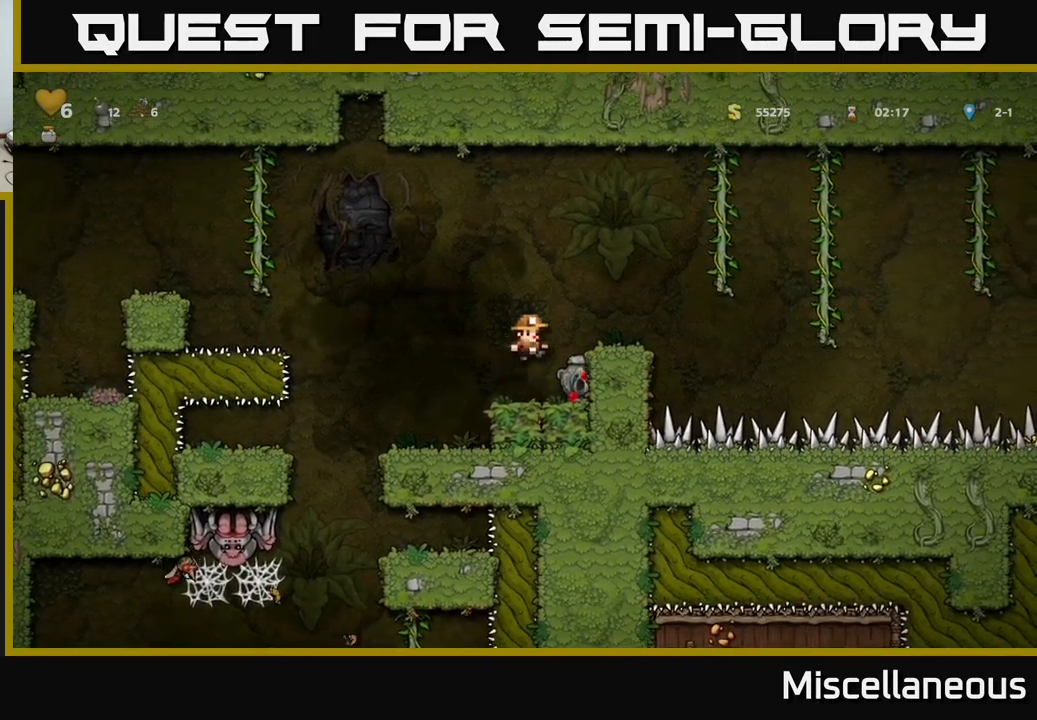
{"buttons": [], "events": [[17, "A", "up"], [117, "DPAD_RIGHT", "up"]]}
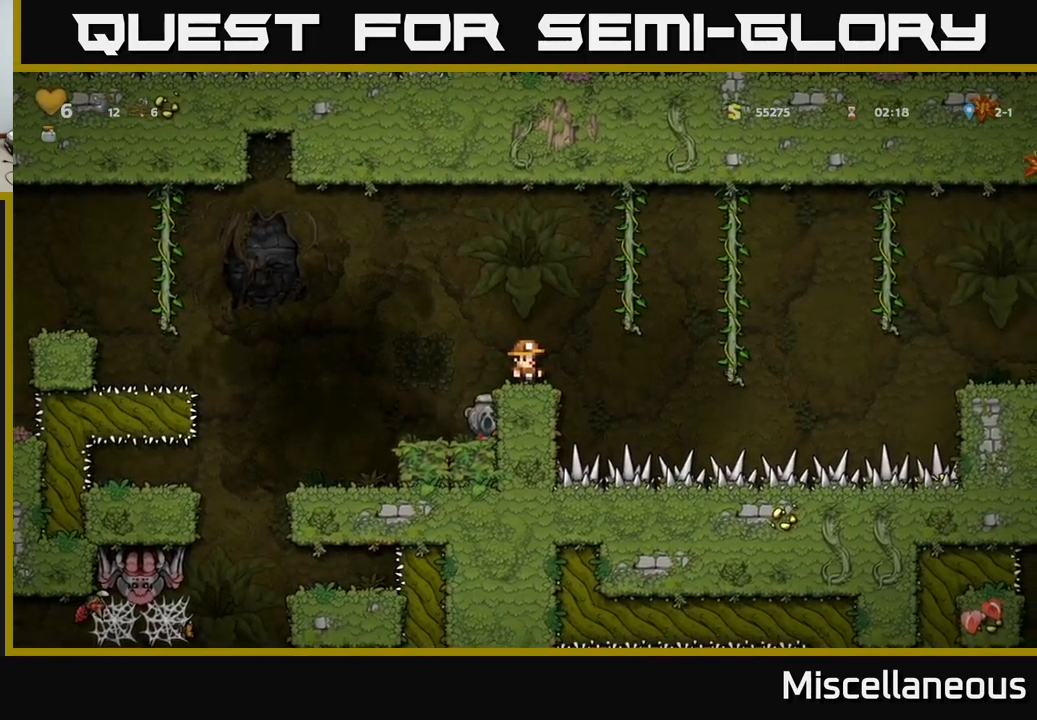
{"buttons": [], "events": []}
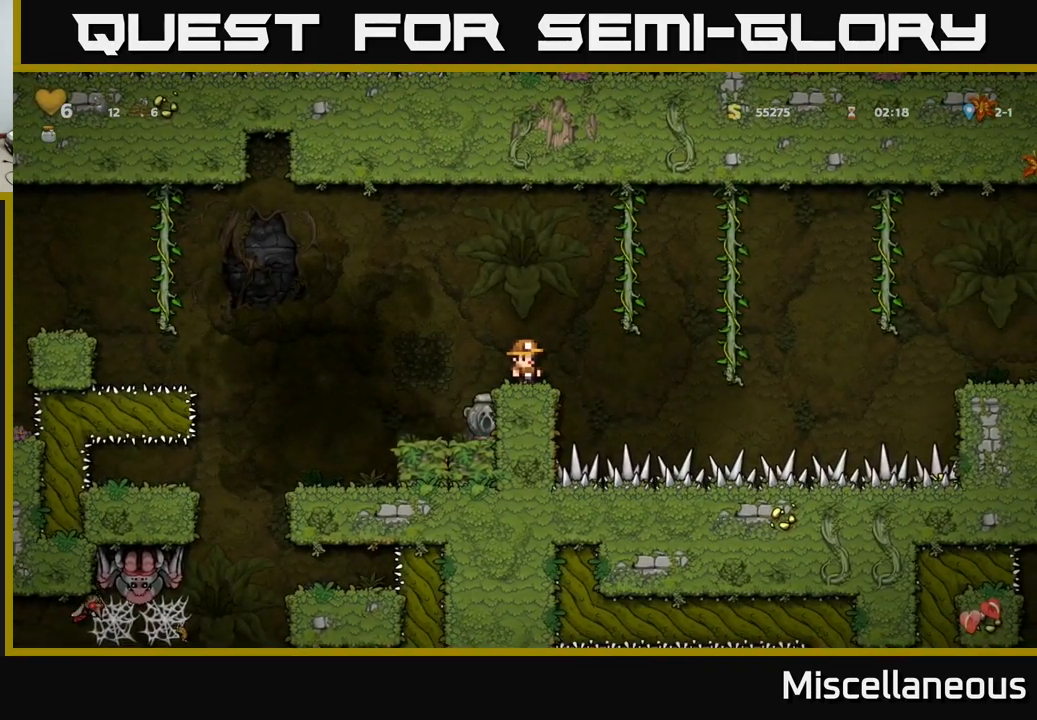
{"buttons": ["R1", "DPAD_DOWN"], "events": [[50, "DPAD_RIGHT", "down"], [100, "DPAD_RIGHT", "up"], [350, "DPAD_DOWN", "down"], [467, "R1", "down"]]}
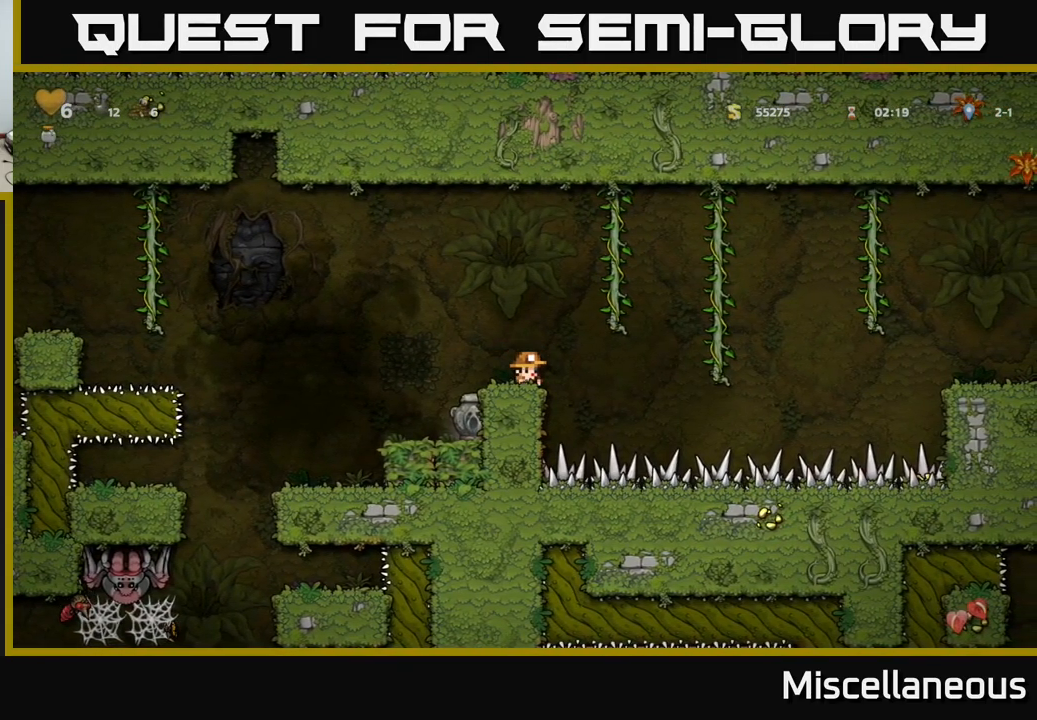
{"buttons": [], "events": [[67, "R1", "up"], [217, "DPAD_DOWN", "up"]]}
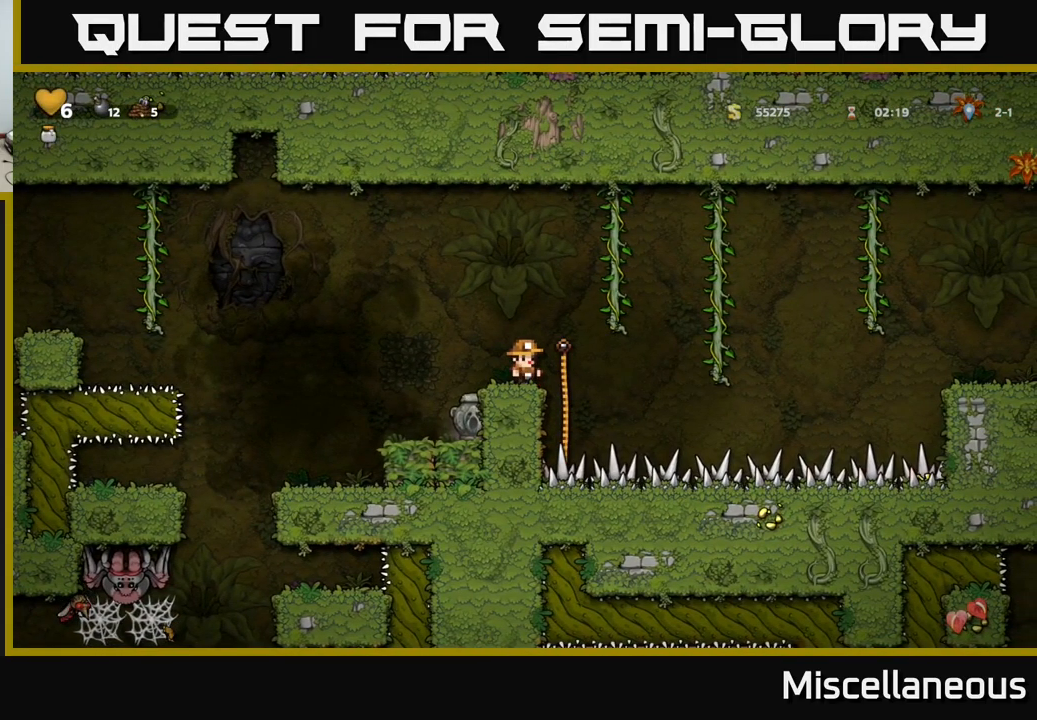
{"buttons": ["DPAD_UP"], "events": [[350, "DPAD_RIGHT", "down"], [417, "DPAD_UP", "down"], [500, "DPAD_RIGHT", "up"]]}
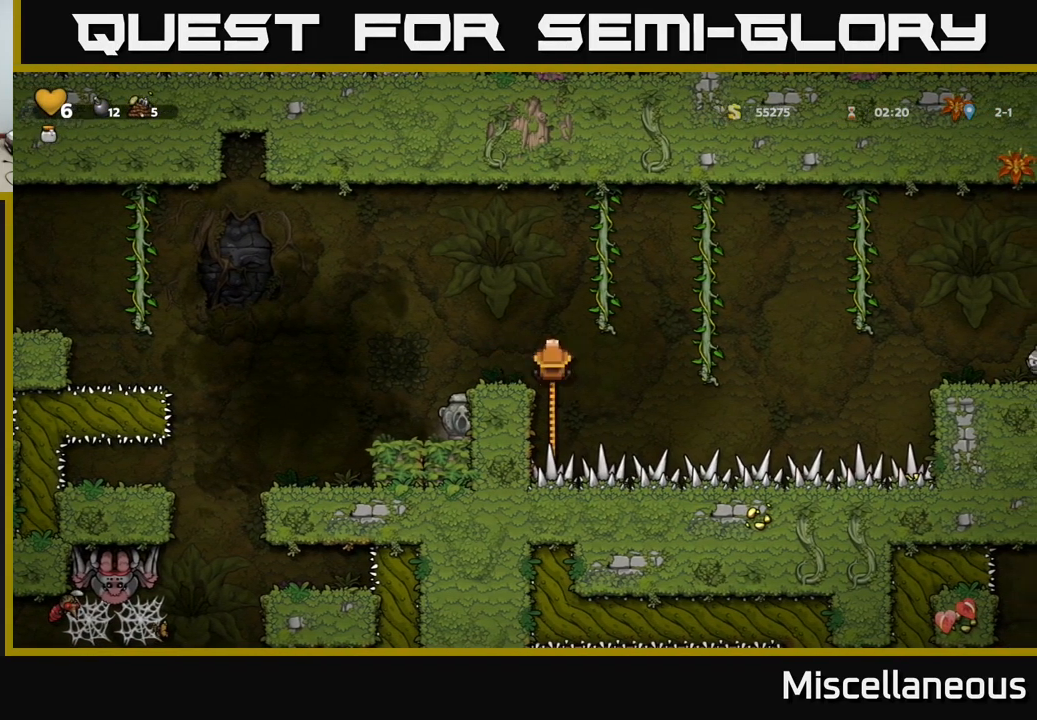
{"buttons": [], "events": [[50, "DPAD_UP", "up"], [67, "DPAD_DOWN", "down"], [333, "DPAD_DOWN", "up"]]}
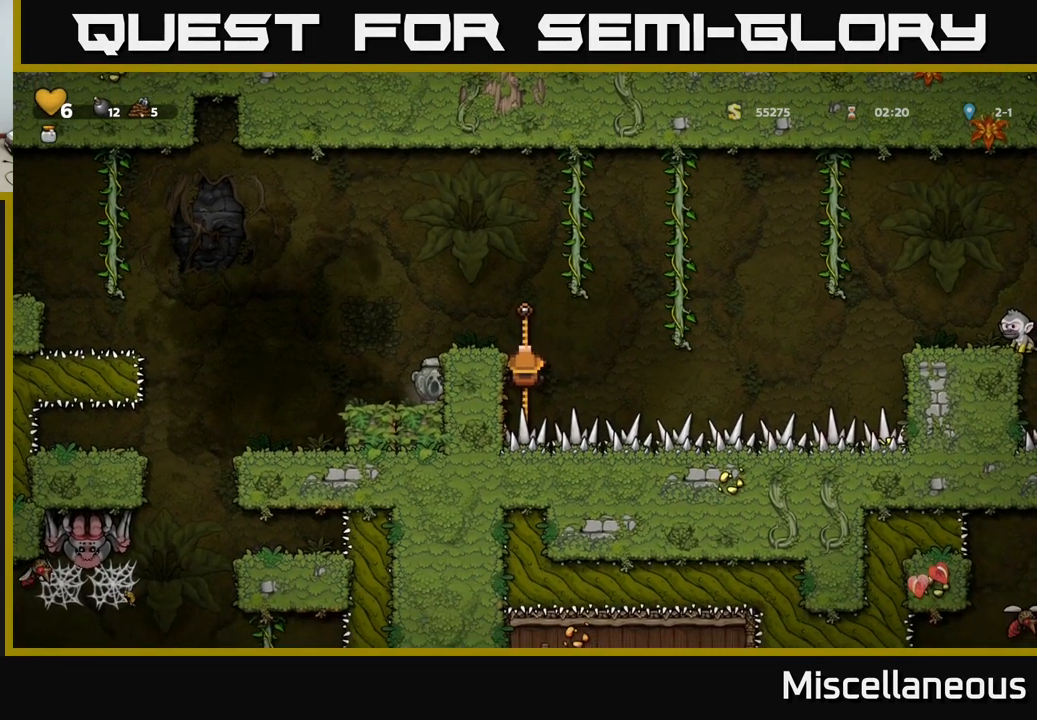
{"buttons": ["DPAD_DOWN"], "events": [[333, "DPAD_DOWN", "down"]]}
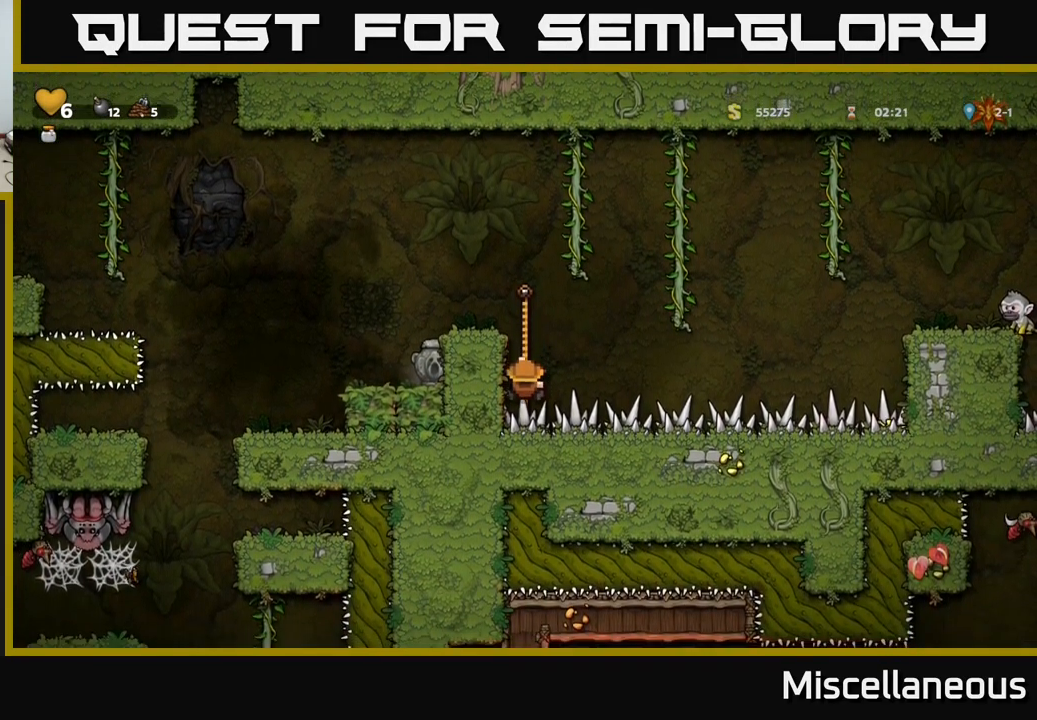
{"buttons": [], "events": [[250, "DPAD_DOWN", "up"]]}
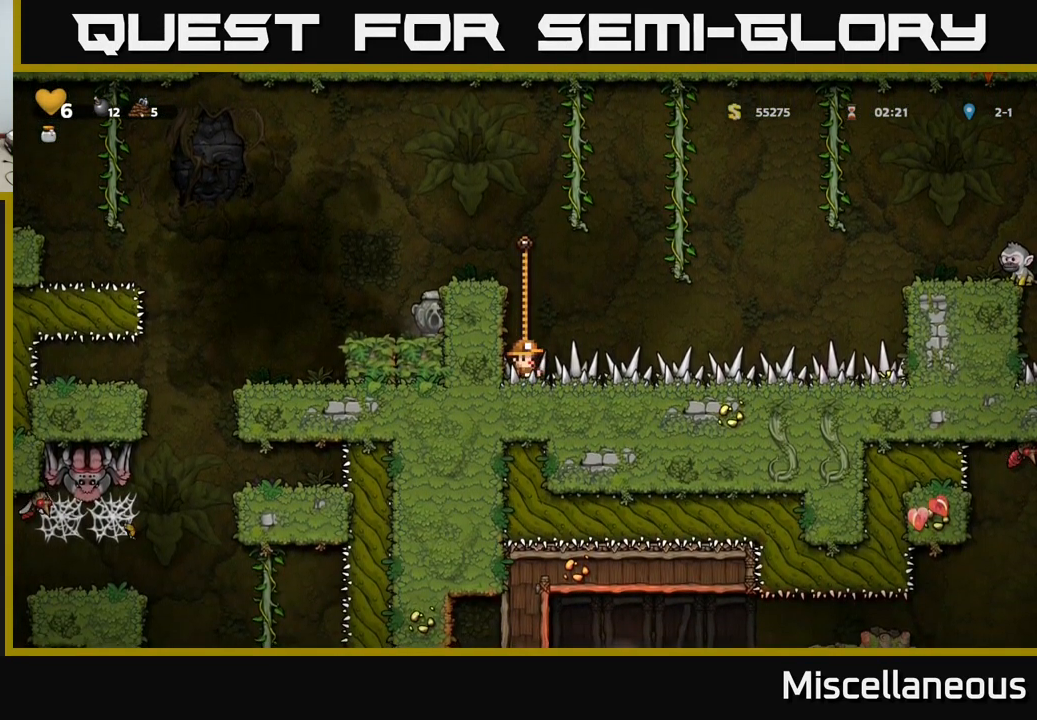
{"buttons": ["DPAD_RIGHT"], "events": [[33, "DPAD_RIGHT", "down"]]}
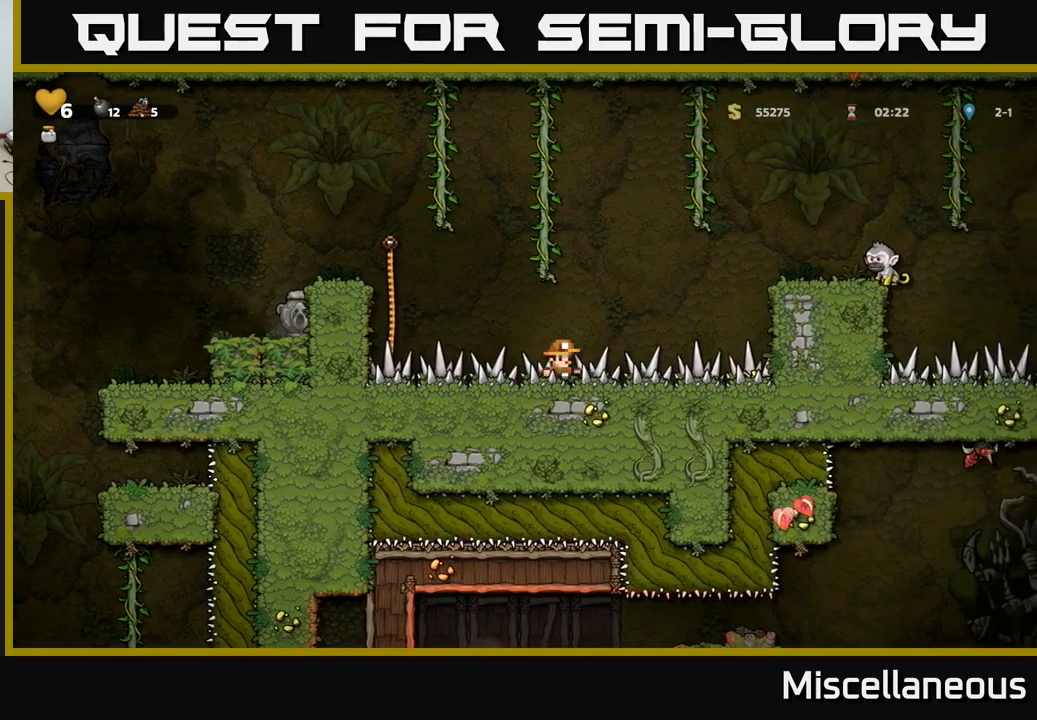
{"buttons": ["X", "DPAD_DOWN"], "events": [[400, "DPAD_DOWN", "down"], [417, "DPAD_RIGHT", "up"], [483, "X", "down"]]}
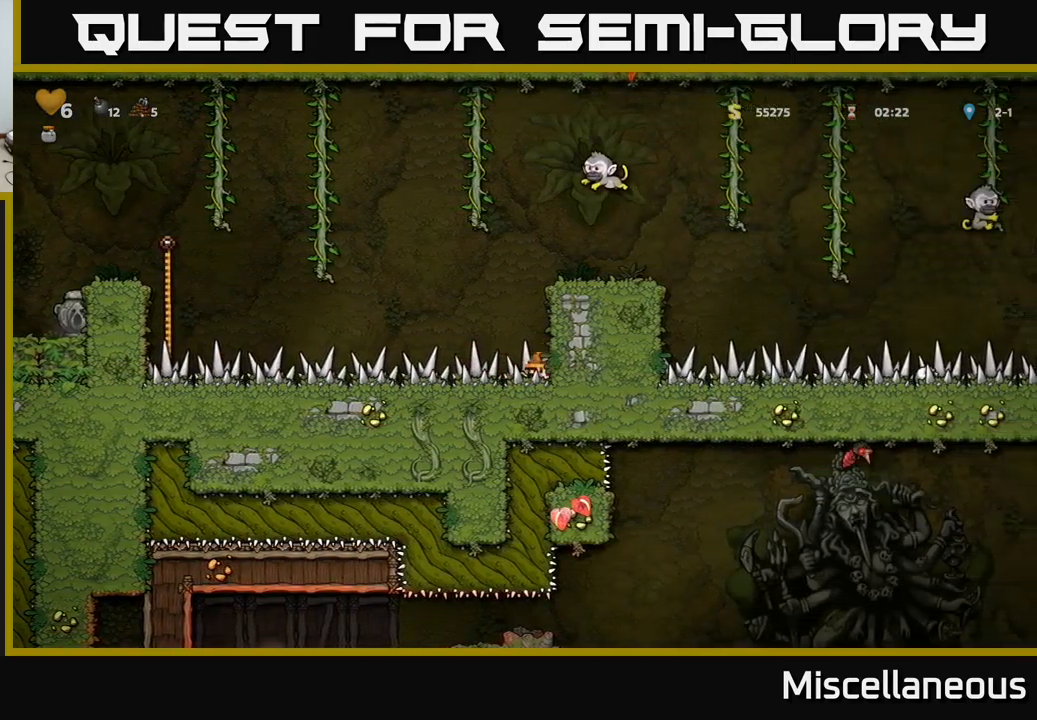
{"buttons": [], "events": [[67, "DPAD_DOWN", "up"], [83, "X", "up"], [117, "DPAD_LEFT", "down"], [250, "DPAD_LEFT", "up"], [267, "DPAD_RIGHT", "down"], [500, "DPAD_RIGHT", "up"]]}
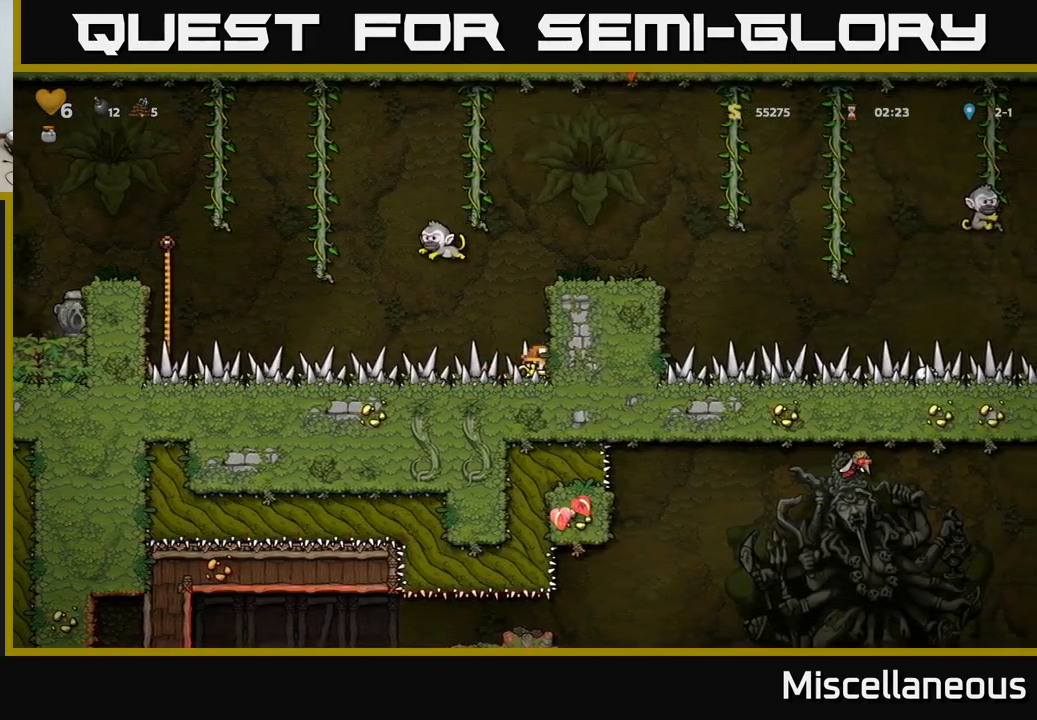
{"buttons": ["A"], "events": [[500, "A", "down"]]}
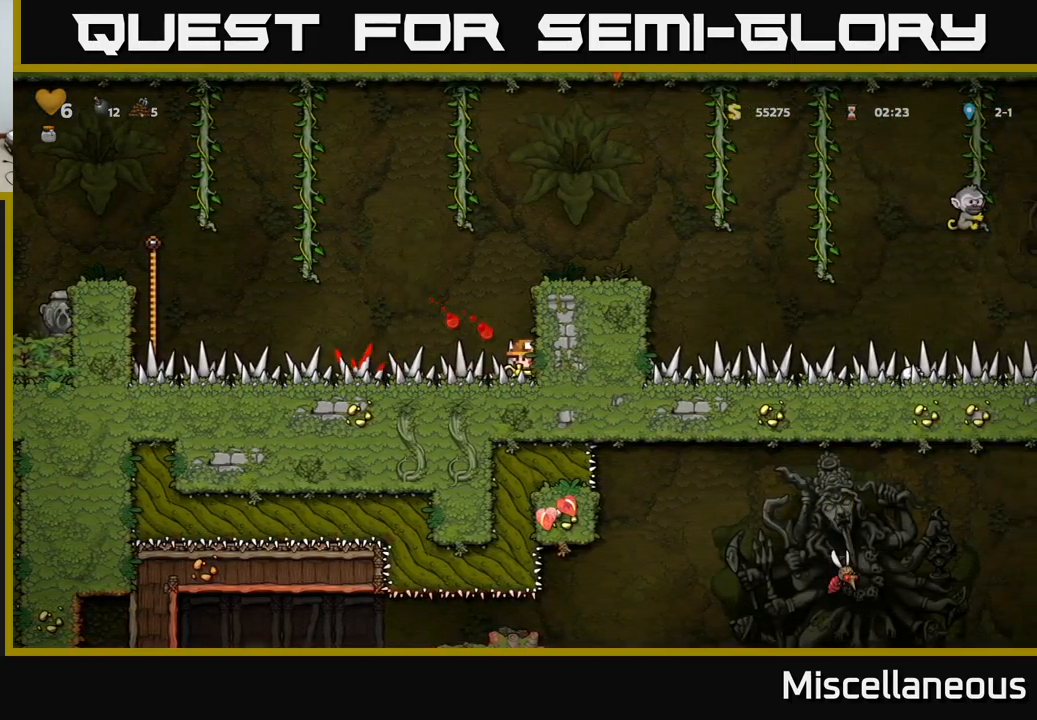
{"buttons": ["A", "DPAD_RIGHT"], "events": [[117, "DPAD_RIGHT", "down"], [217, "A", "up"], [383, "A", "down"]]}
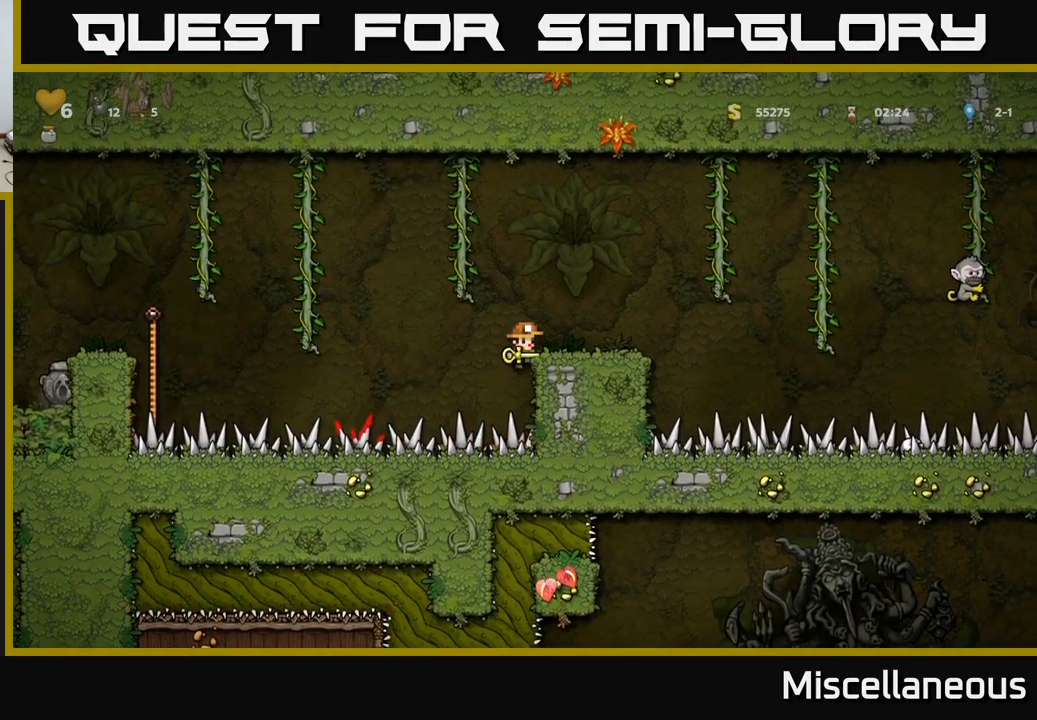
{"buttons": [], "events": [[17, "A", "up"], [83, "DPAD_RIGHT", "up"]]}
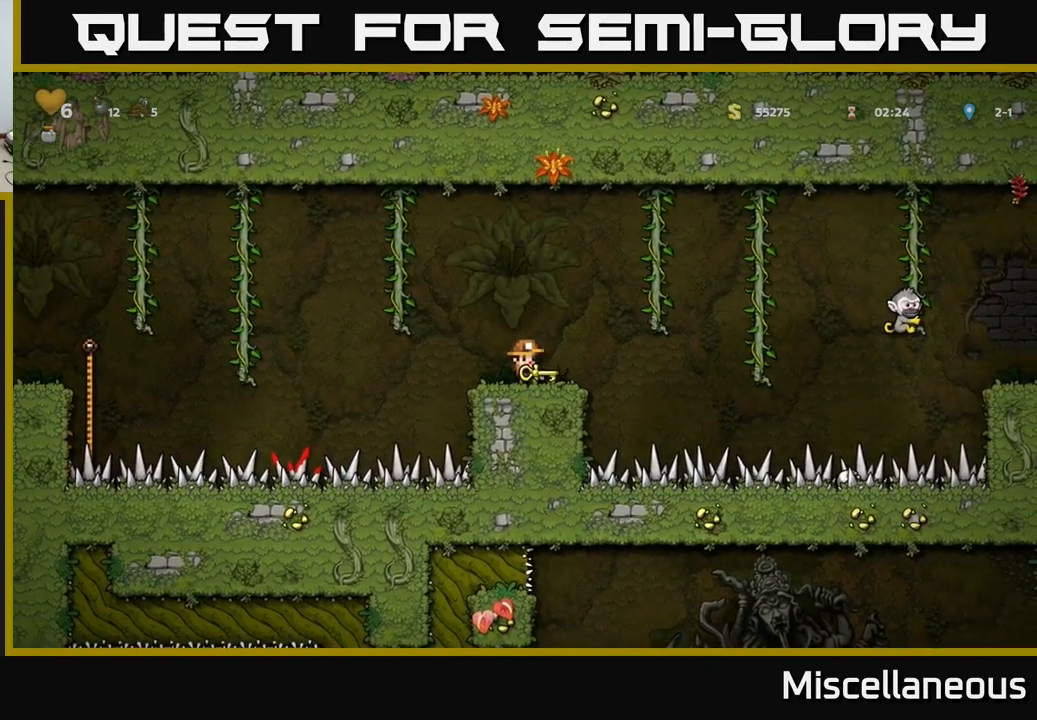
{"buttons": ["DPAD_LEFT"], "events": [[33, "DPAD_RIGHT", "down"], [83, "A", "down"], [217, "DPAD_RIGHT", "up"], [267, "DPAD_LEFT", "down"], [450, "A", "up"]]}
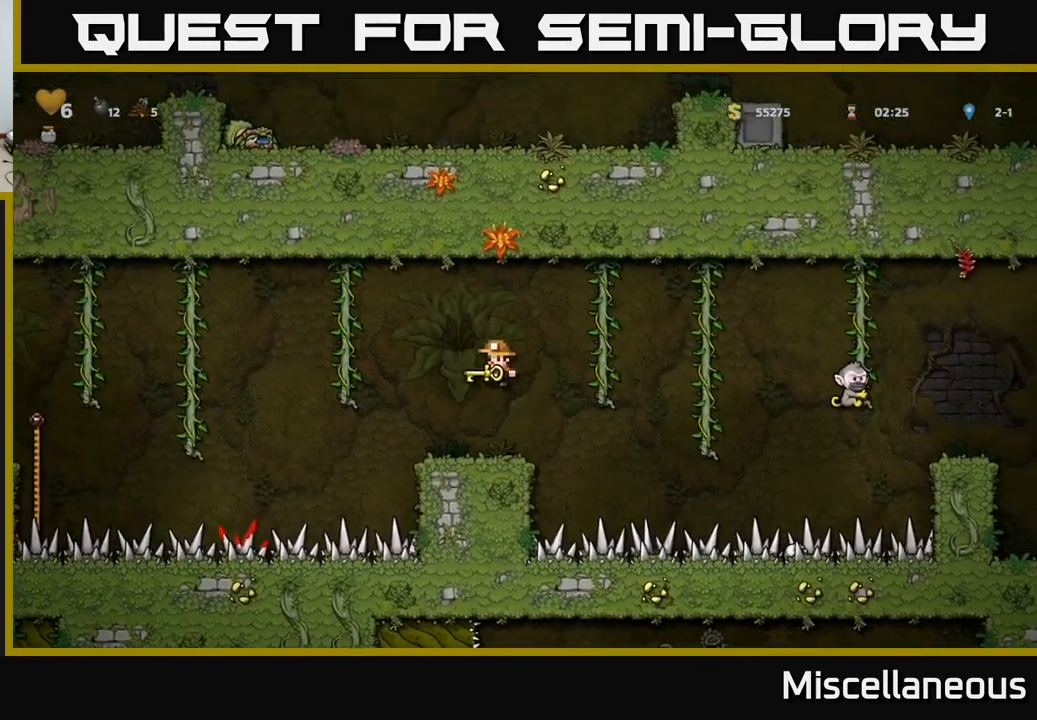
{"buttons": [], "events": [[50, "DPAD_LEFT", "up"], [150, "DPAD_RIGHT", "down"], [217, "DPAD_RIGHT", "up"]]}
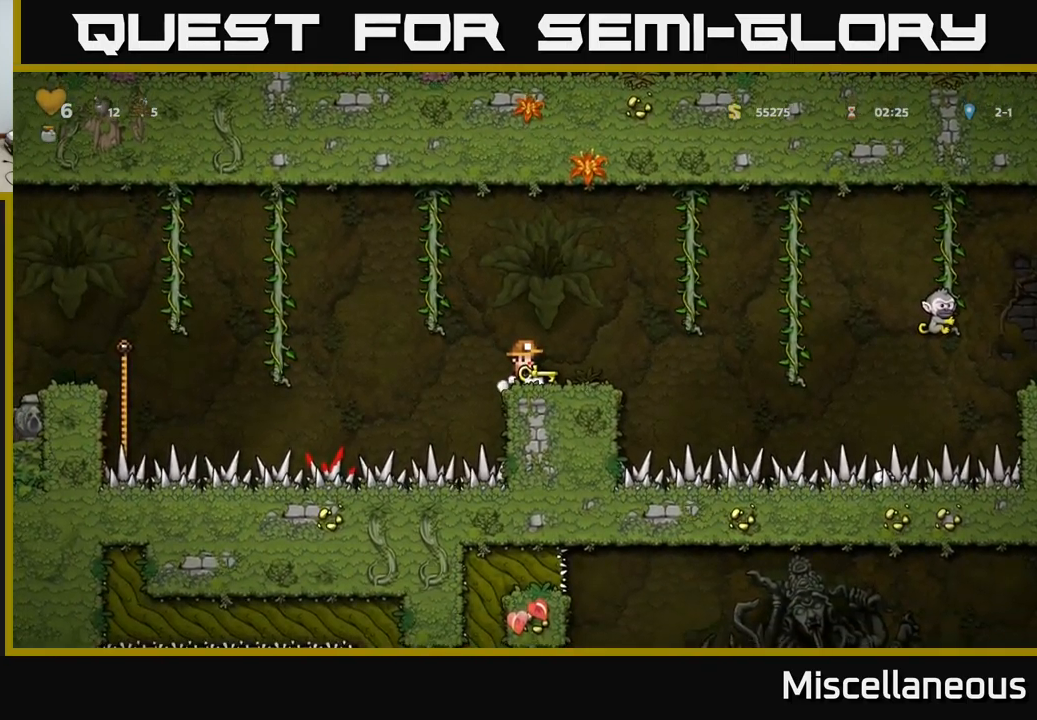
{"buttons": ["DPAD_DOWN"], "events": [[200, "DPAD_RIGHT", "down"], [267, "DPAD_RIGHT", "up"], [483, "DPAD_DOWN", "down"]]}
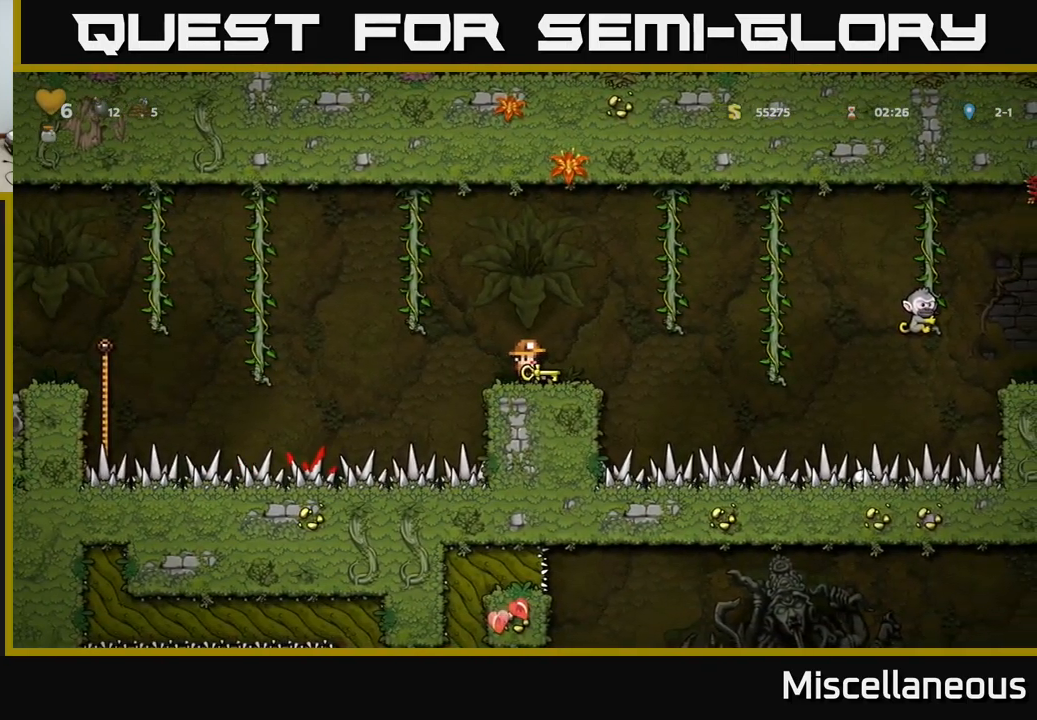
{"buttons": ["DPAD_DOWN"], "events": []}
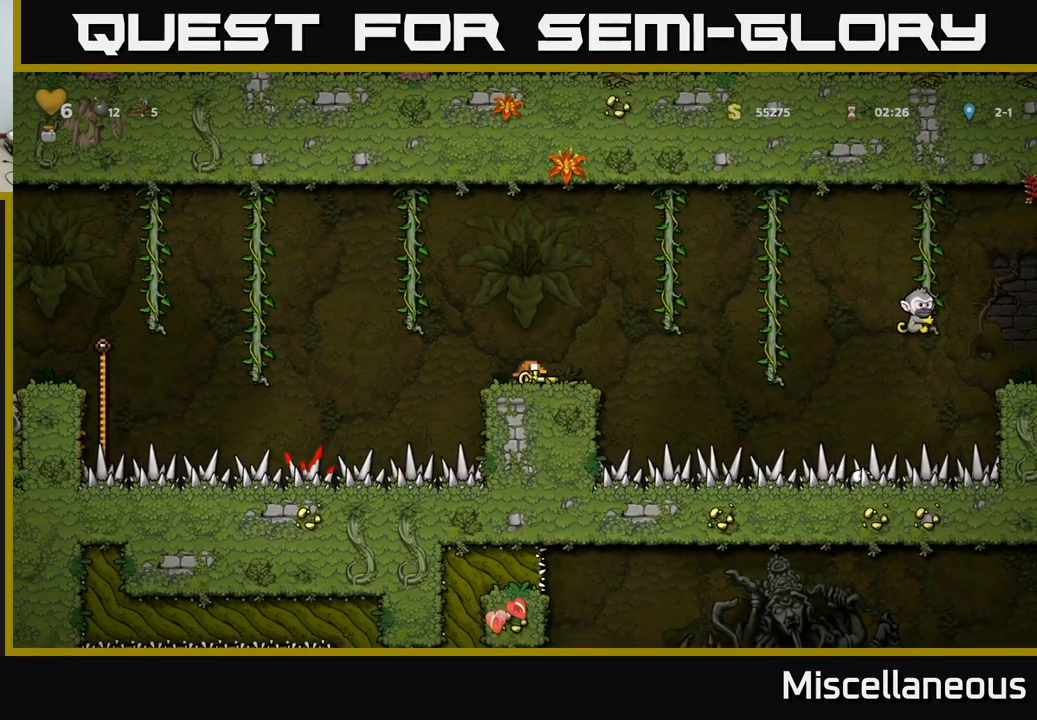
{"buttons": ["DPAD_DOWN"], "events": []}
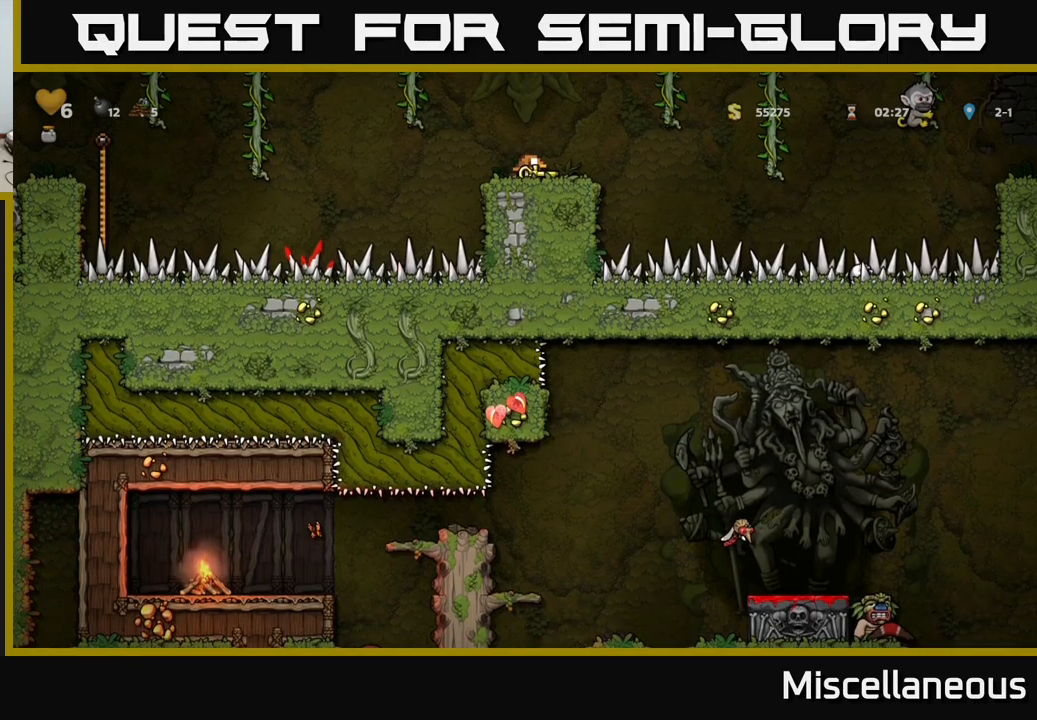
{"buttons": ["DPAD_DOWN"], "events": []}
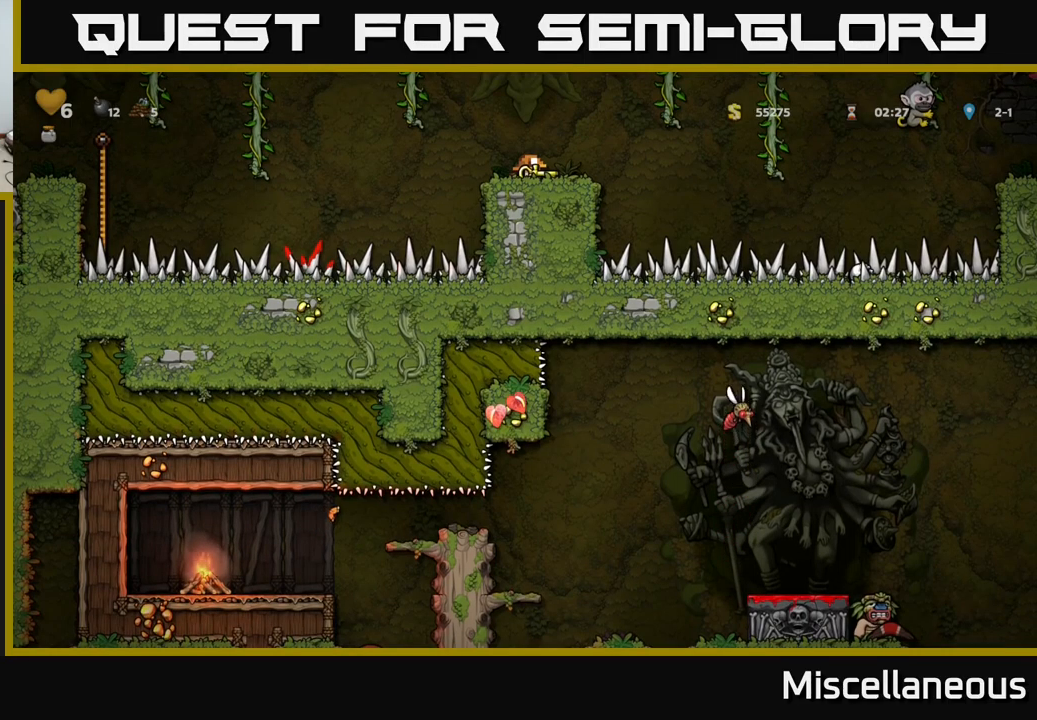
{"buttons": [], "events": [[17, "DPAD_DOWN", "up"]]}
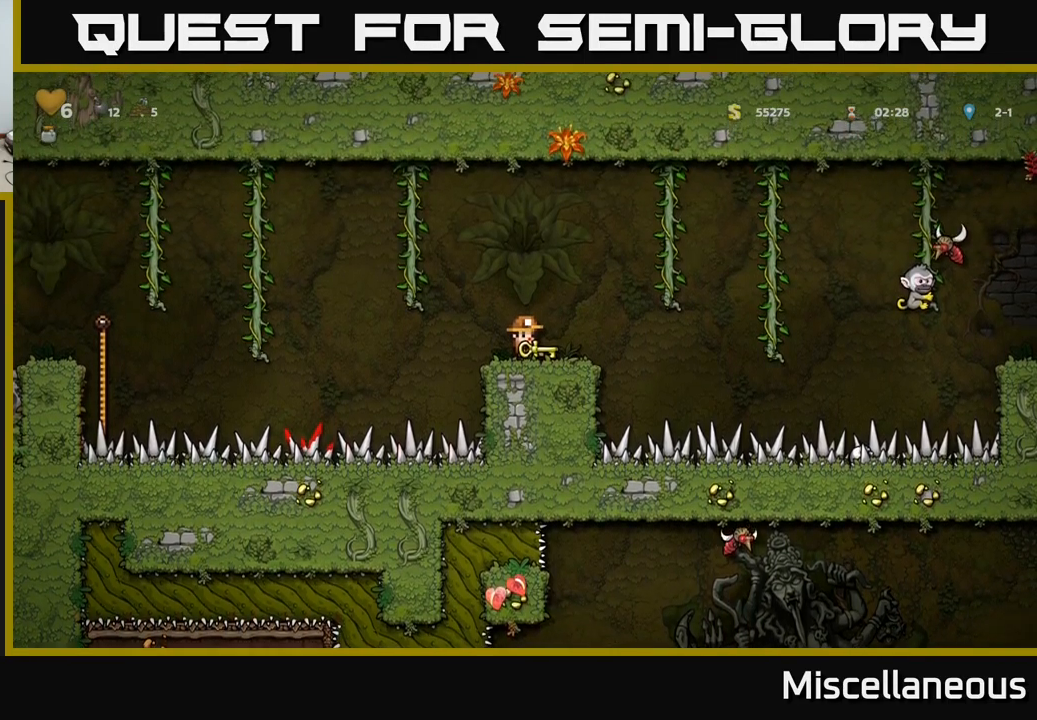
{"buttons": [], "events": []}
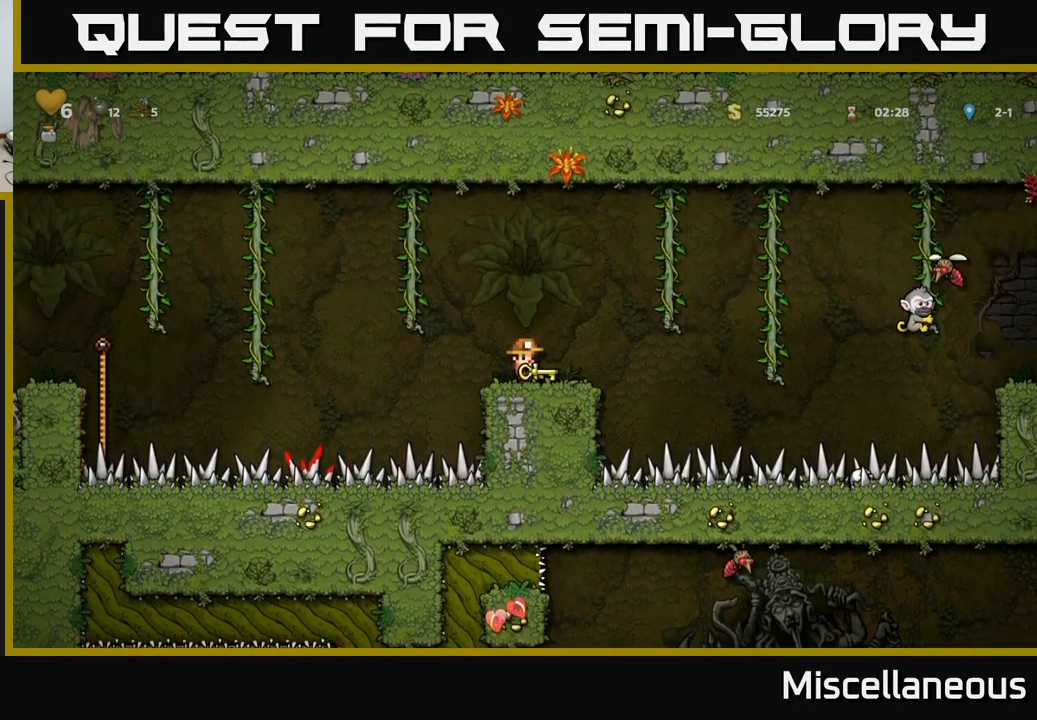
{"buttons": ["DPAD_UP"], "events": [[84, "DPAD_RIGHT", "down"], [150, "A", "down"], [300, "DPAD_UP", "down"], [400, "DPAD_RIGHT", "up"], [484, "A", "up"]]}
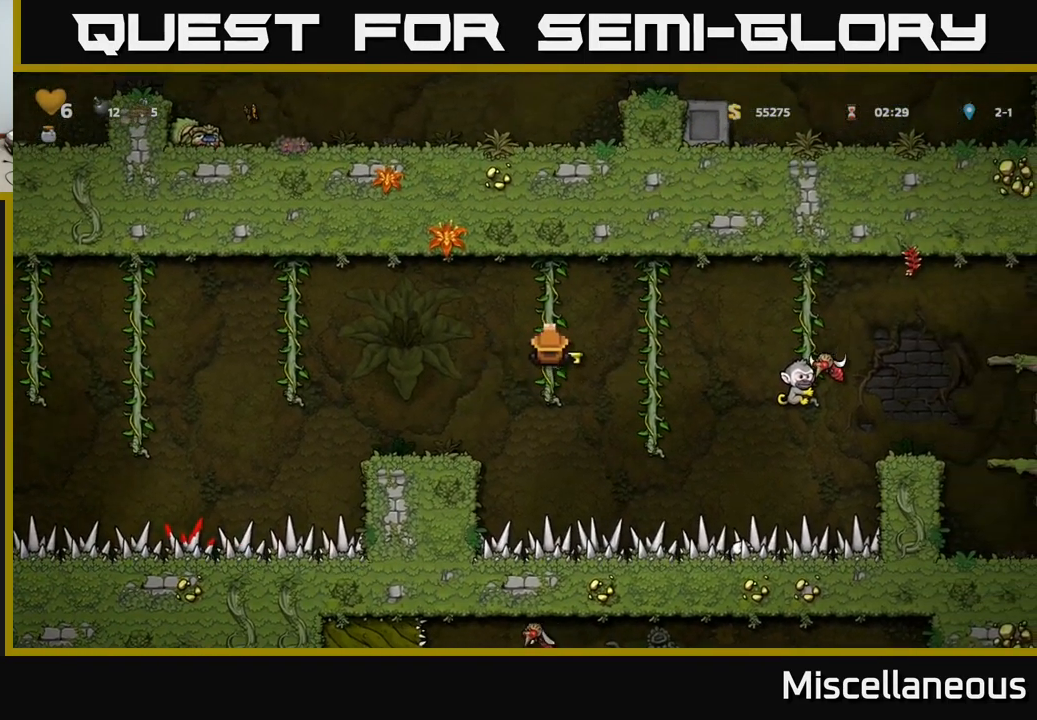
{"buttons": [], "events": [[267, "DPAD_UP", "up"]]}
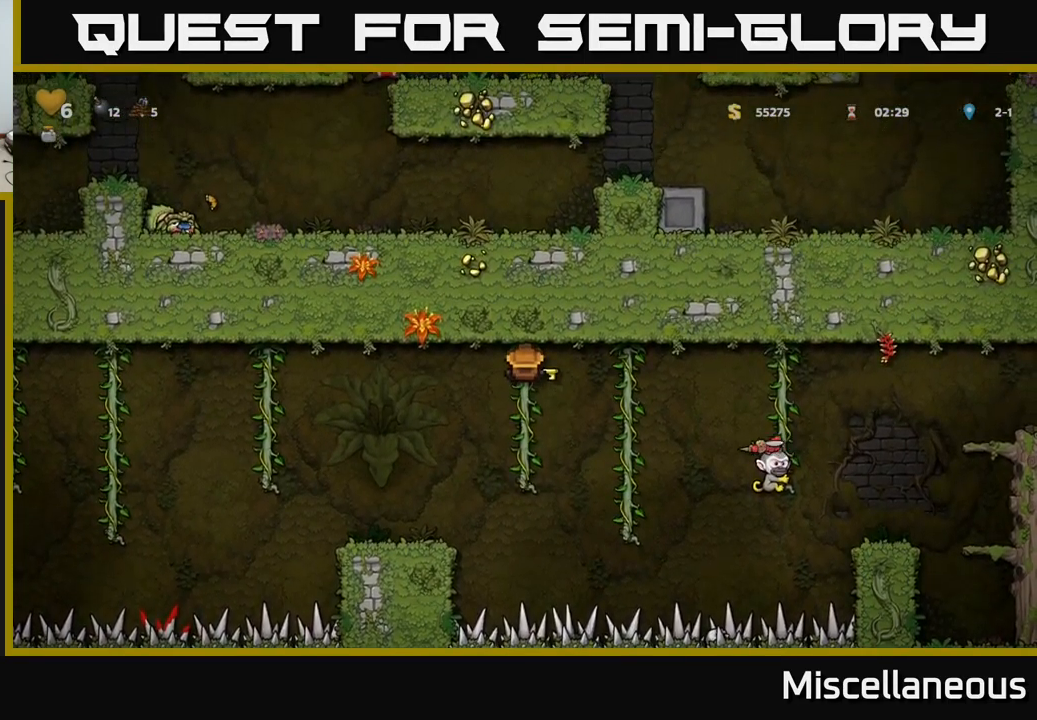
{"buttons": [], "events": []}